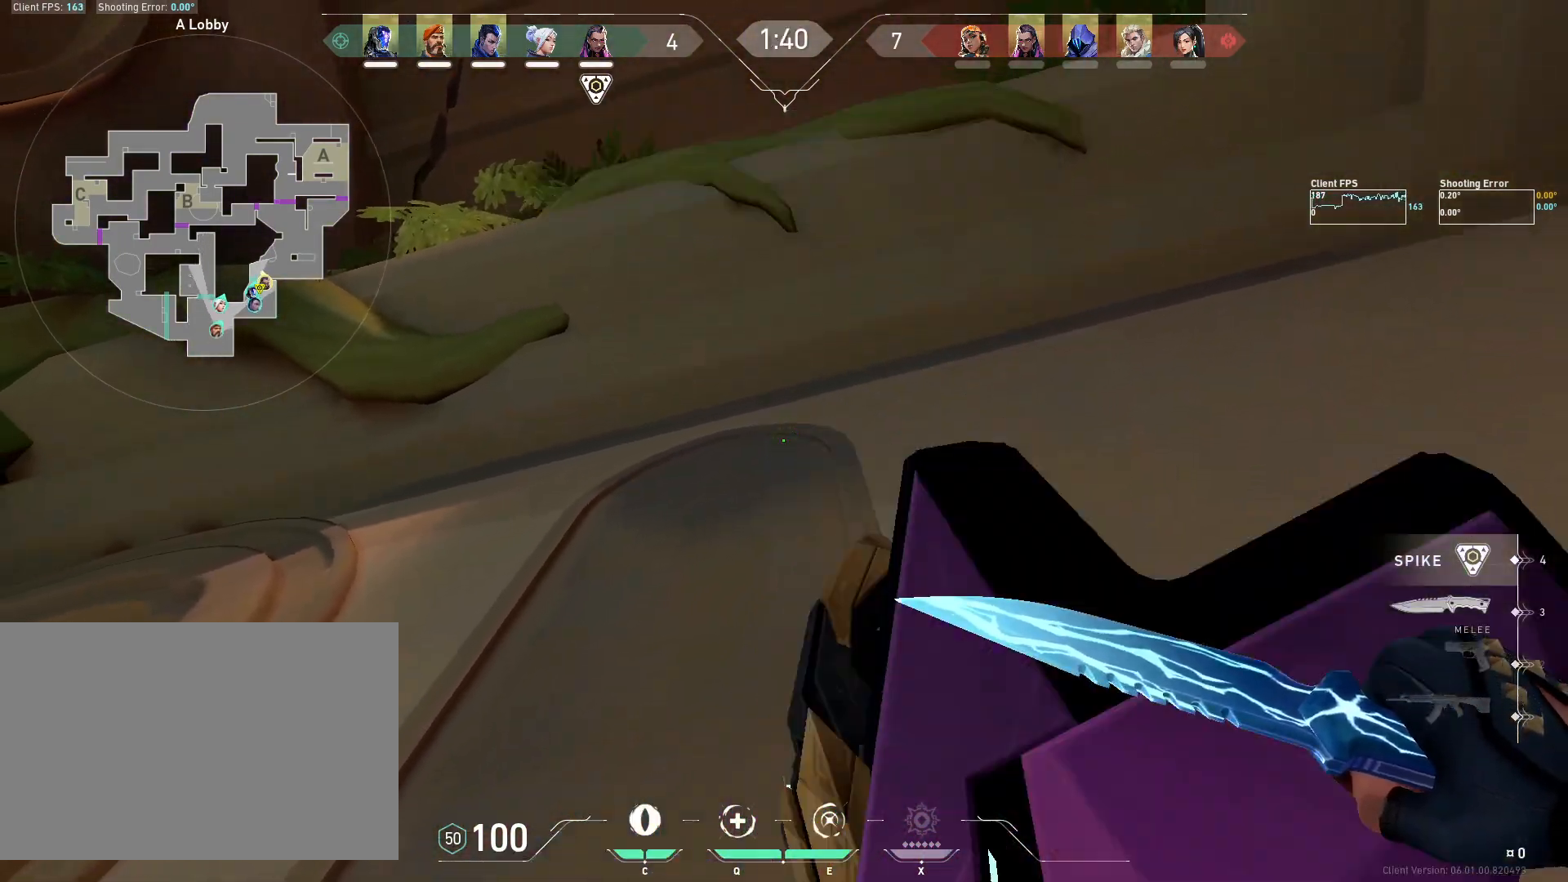
Gameplay with keyboard and mouse; each line is a JSON object with the keys and mouse buttons held at the frame after it. "events" lists presses ("down") and releases ("up") of "4", "a", "c", "ctrl", "d", "e", "q", "r", "s", "shift", "space", "w", "x", "z", "mouse_left", "mouse_wheel", "mouse_right", "mouse_mb4" and "mouse_mb5" between this image and that frame as [ms after this image, input, new state], when the widget could be followed in between. "mouse_left", "mouse_wheel", "mouse_right", "mouse_mb4", "mouse_mb5" = the "left", "wheel", "right", "mb4", "mb5" buttons of the "mouse" list. No other keys are recorded. "wheel" means that the mouse wheel is clicked or scrolled. Mouse movement is not recorded.
{"keys": [], "mouse": [], "events": [[100, "mouse_wheel", "down"], [233, "mouse_wheel", "up"], [367, "mouse_wheel", "down"], [433, "mouse_wheel", "up"]]}
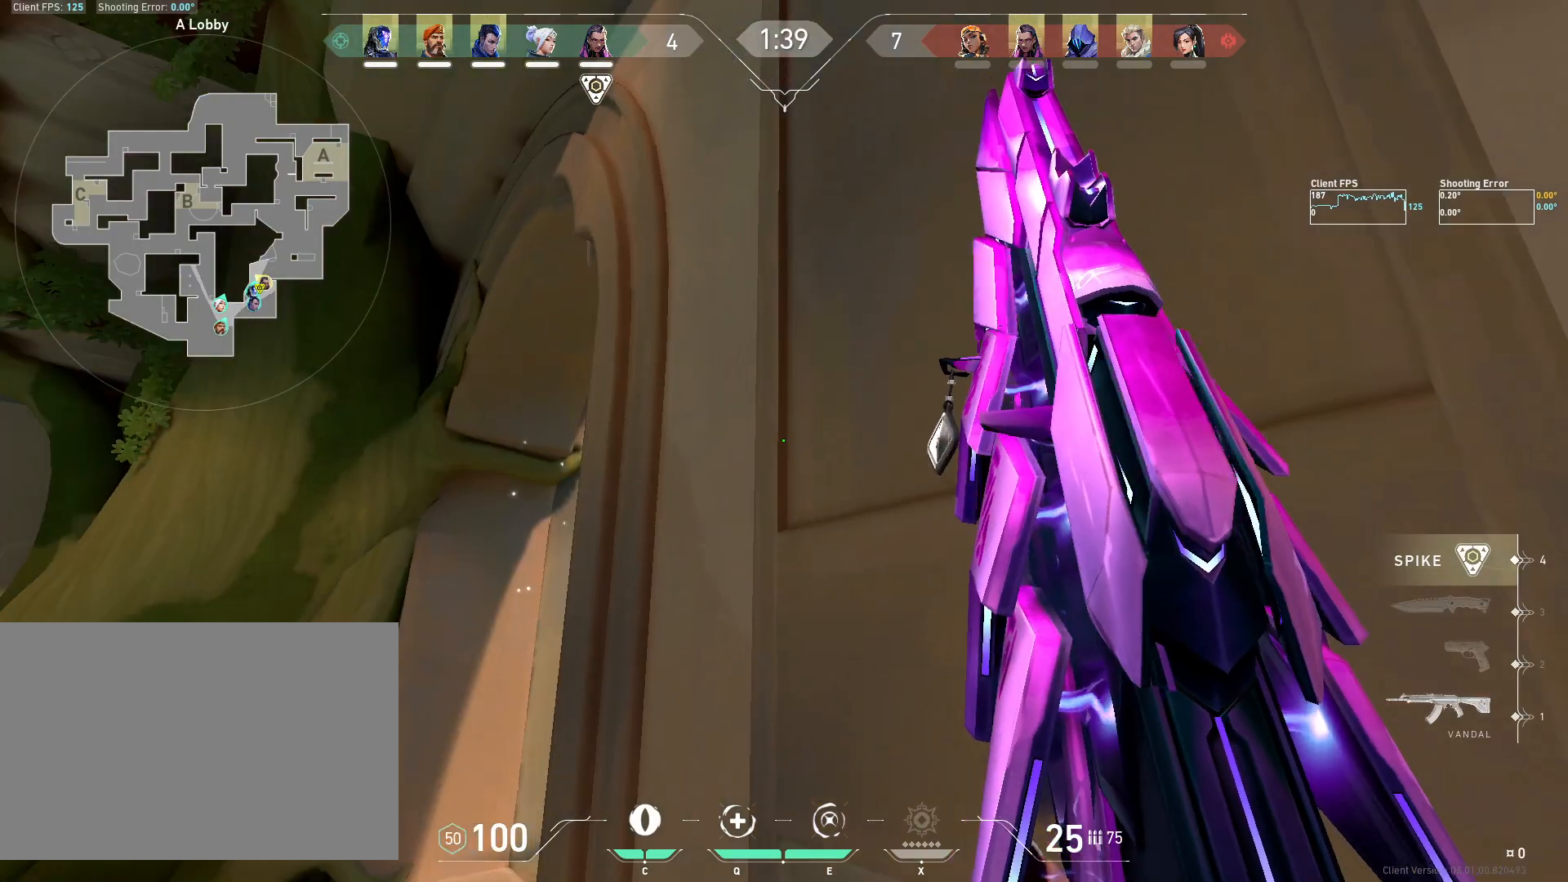
{"keys": ["a", "w"], "mouse": [], "events": [[217, "a", "down"], [467, "w", "down"]]}
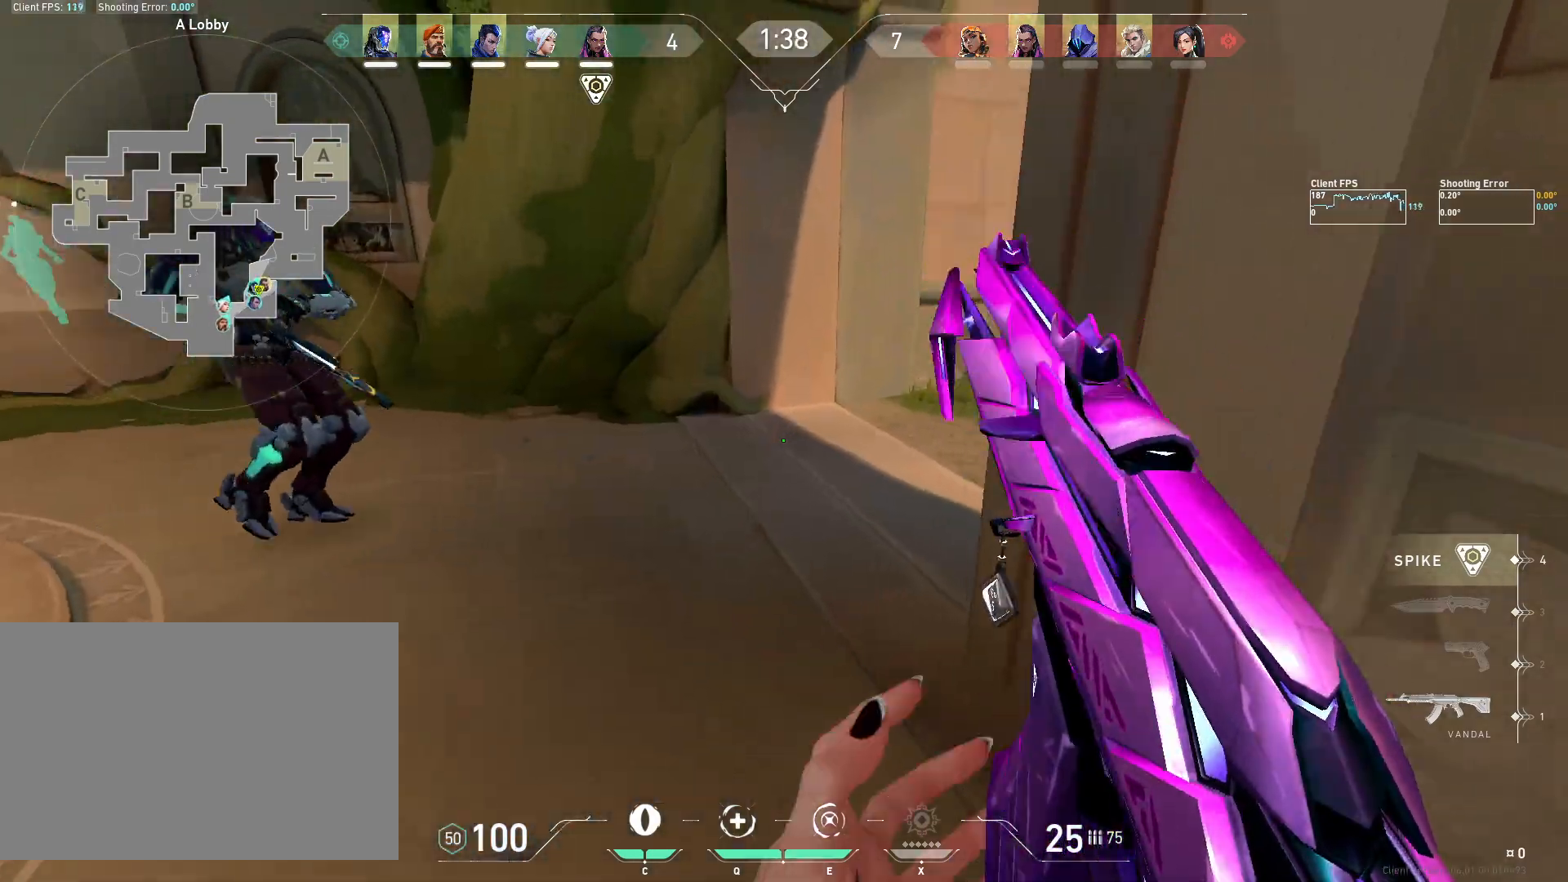
{"keys": ["a", "w"], "mouse": [], "events": [[17, "a", "up"], [317, "a", "down"]]}
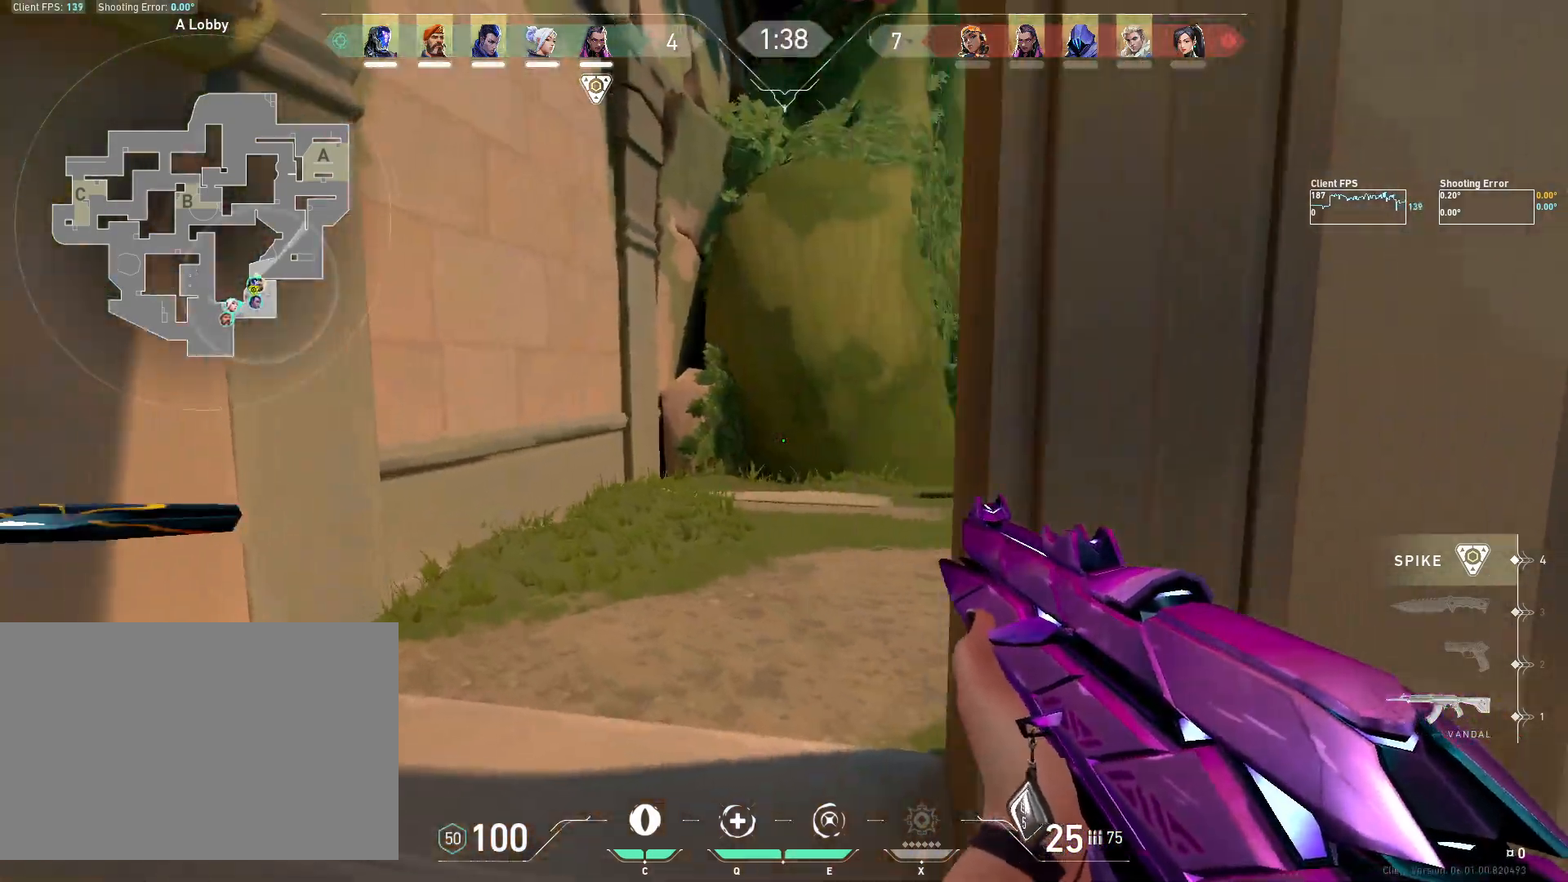
{"keys": ["w"], "mouse": [], "events": [[150, "w", "up"], [317, "w", "down"], [367, "a", "up"]]}
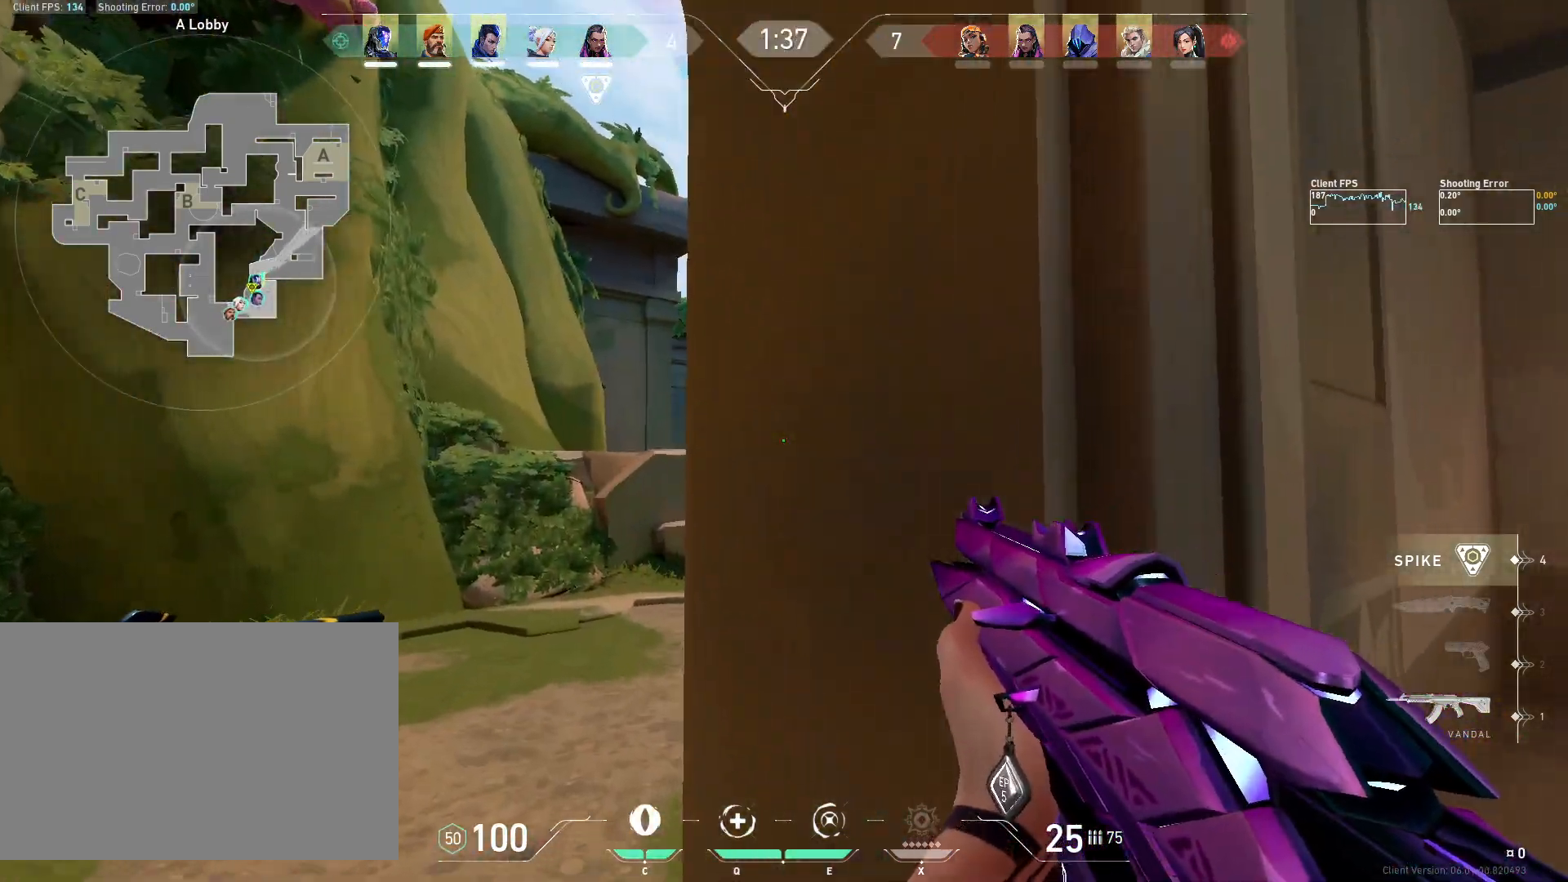
{"keys": ["d", "w"], "mouse": [], "events": [[17, "a", "down"], [67, "w", "up"], [250, "w", "down"], [317, "a", "up"], [450, "d", "down"]]}
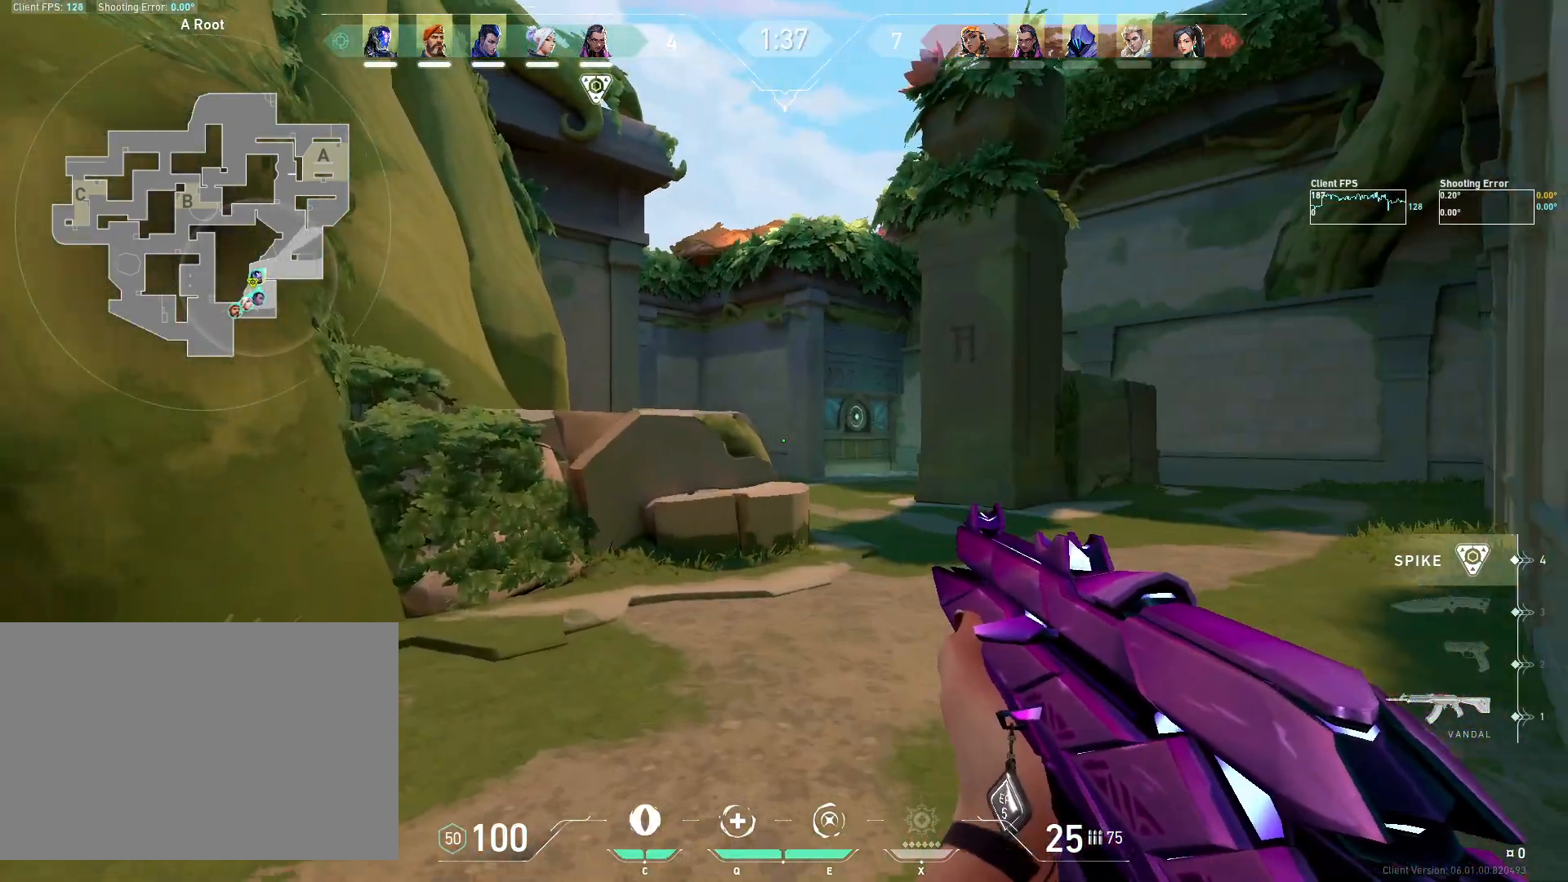
{"keys": ["d", "w"], "mouse": ["right"], "events": [[433, "w", "up"], [483, "mouse_right", "down"], [500, "w", "down"]]}
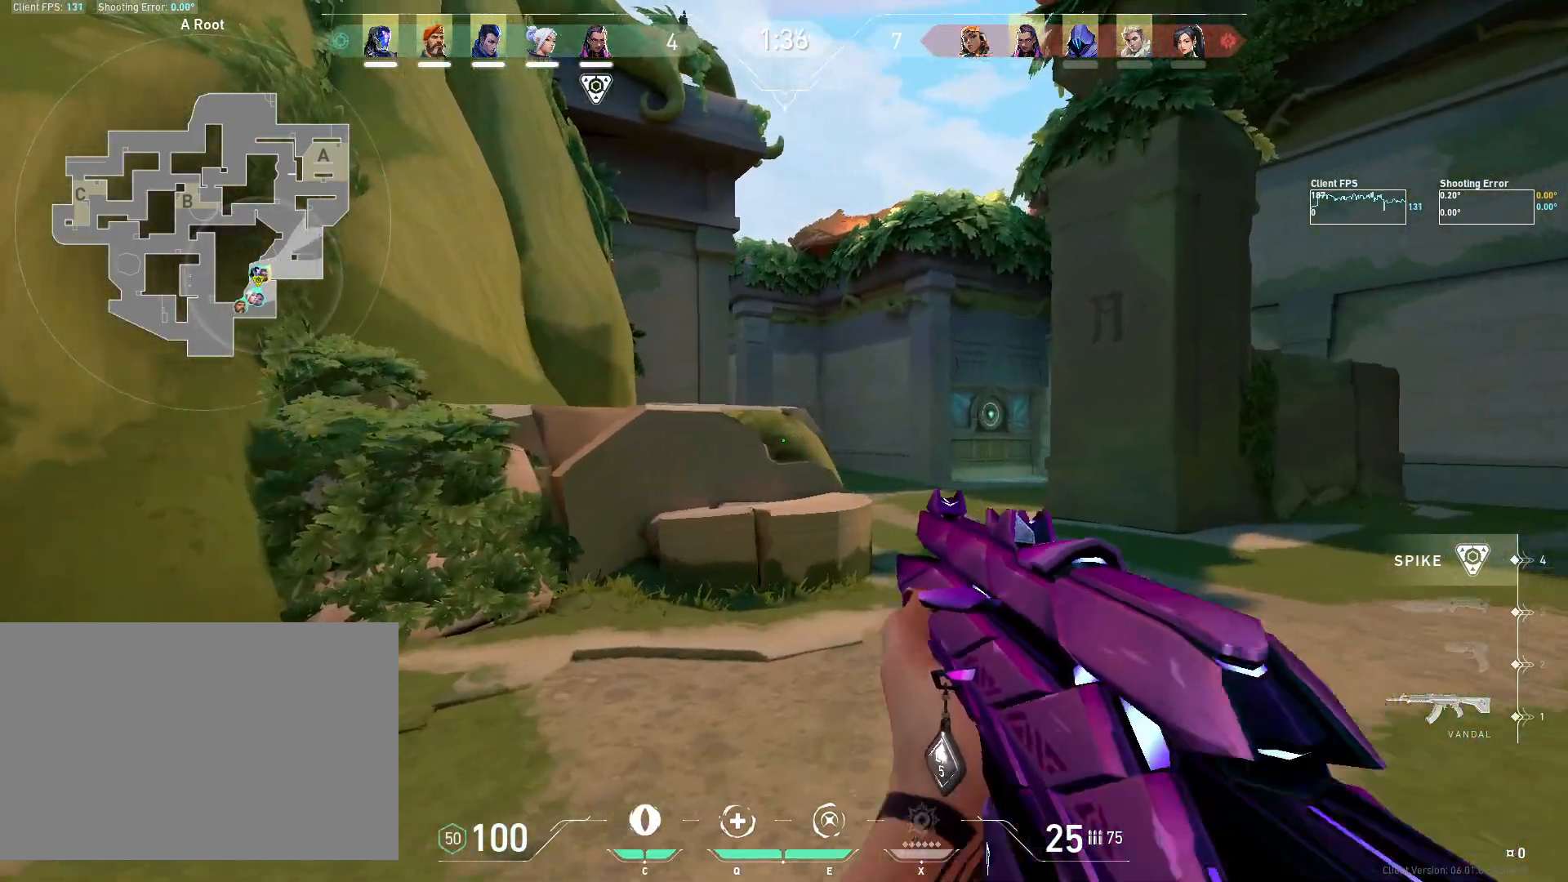
{"keys": ["d"], "mouse": [], "events": [[117, "mouse_right", "up"], [250, "w", "up"]]}
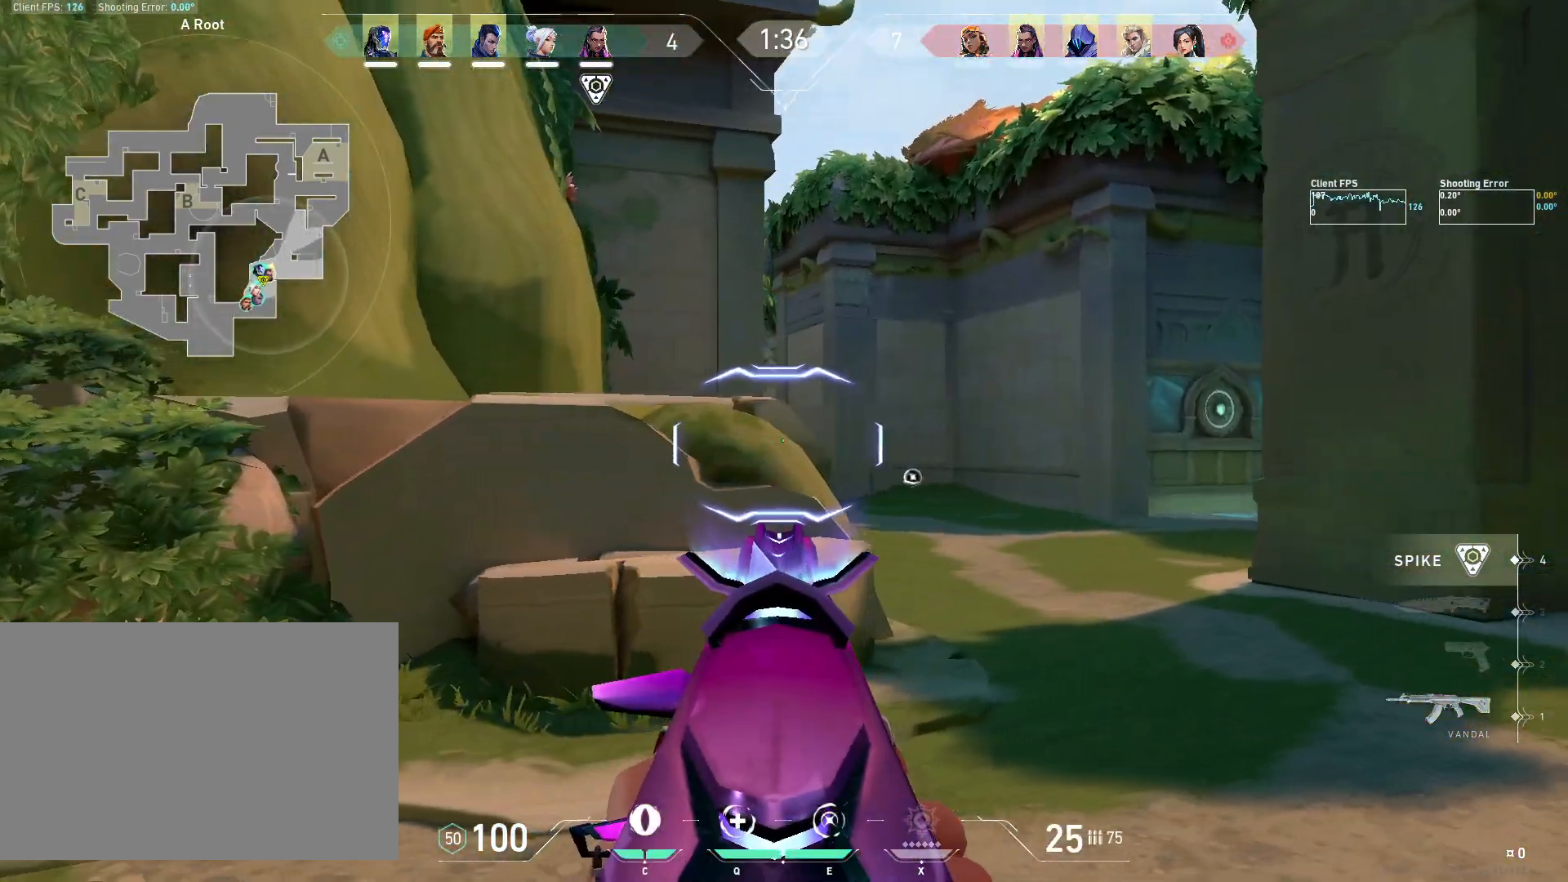
{"keys": ["ctrl"], "mouse": ["left"], "events": [[100, "a", "down"], [133, "d", "up"], [233, "a", "up"], [283, "mouse_left", "down"], [350, "ctrl", "down"]]}
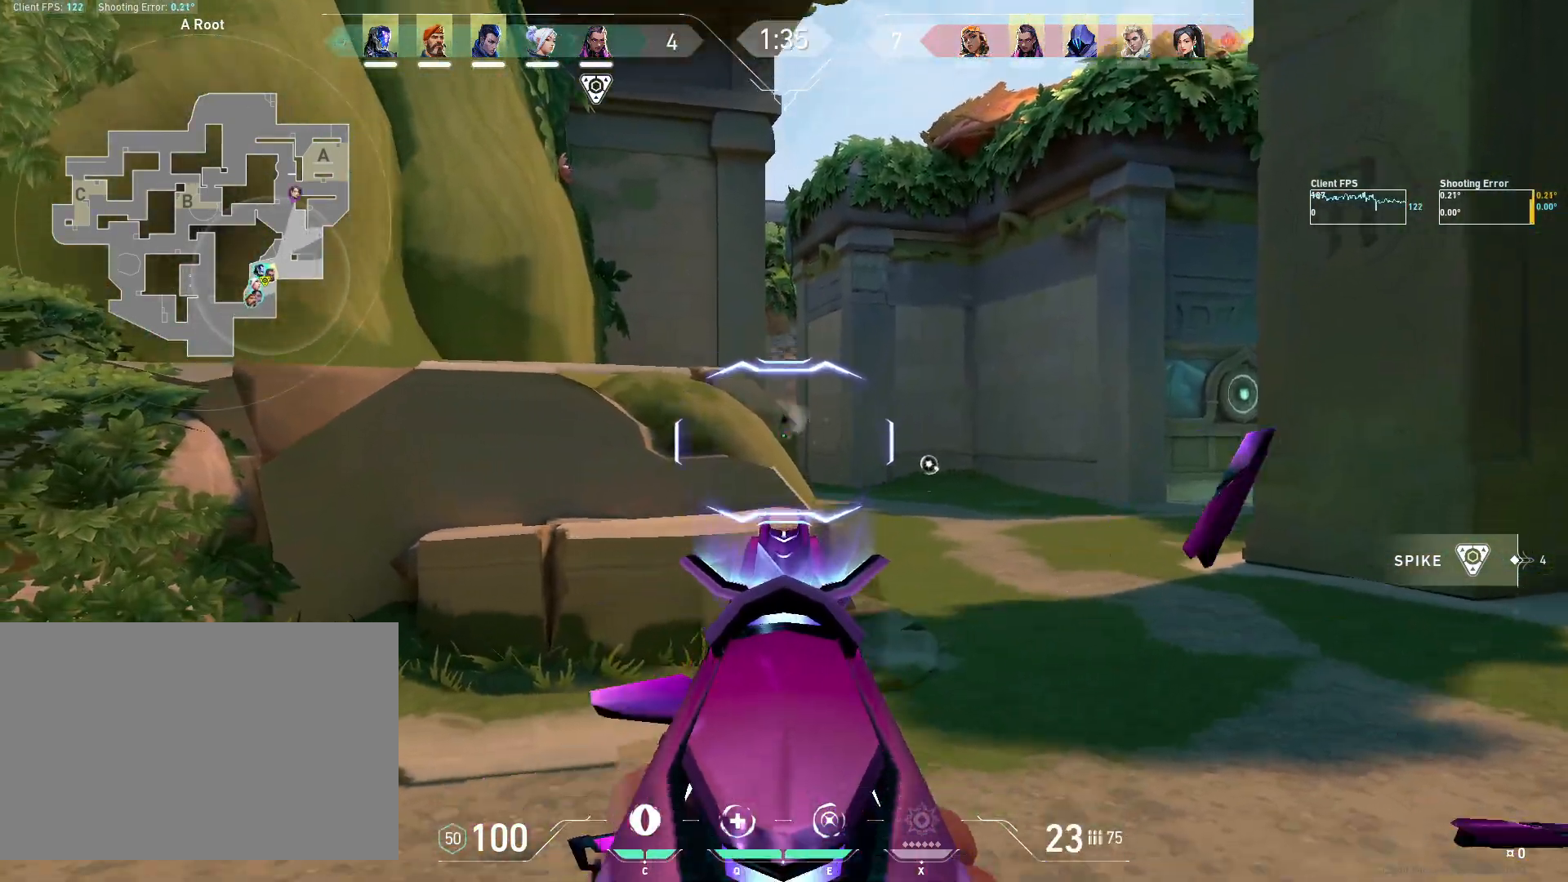
{"keys": ["ctrl"], "mouse": ["left"], "events": []}
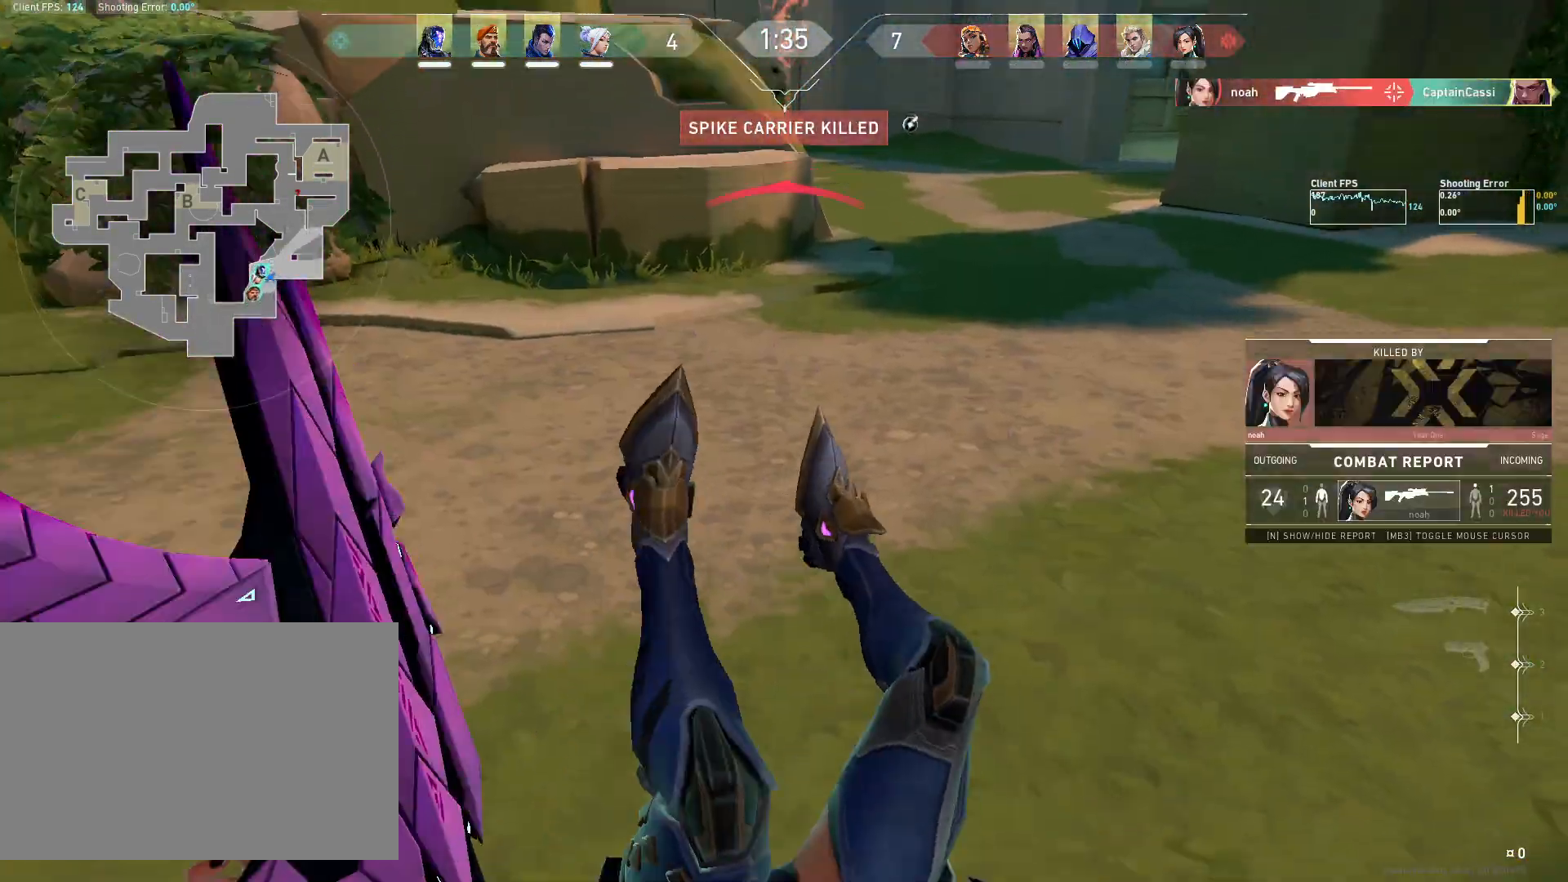
{"keys": [], "mouse": ["left"], "events": [[33, "ctrl", "up"]]}
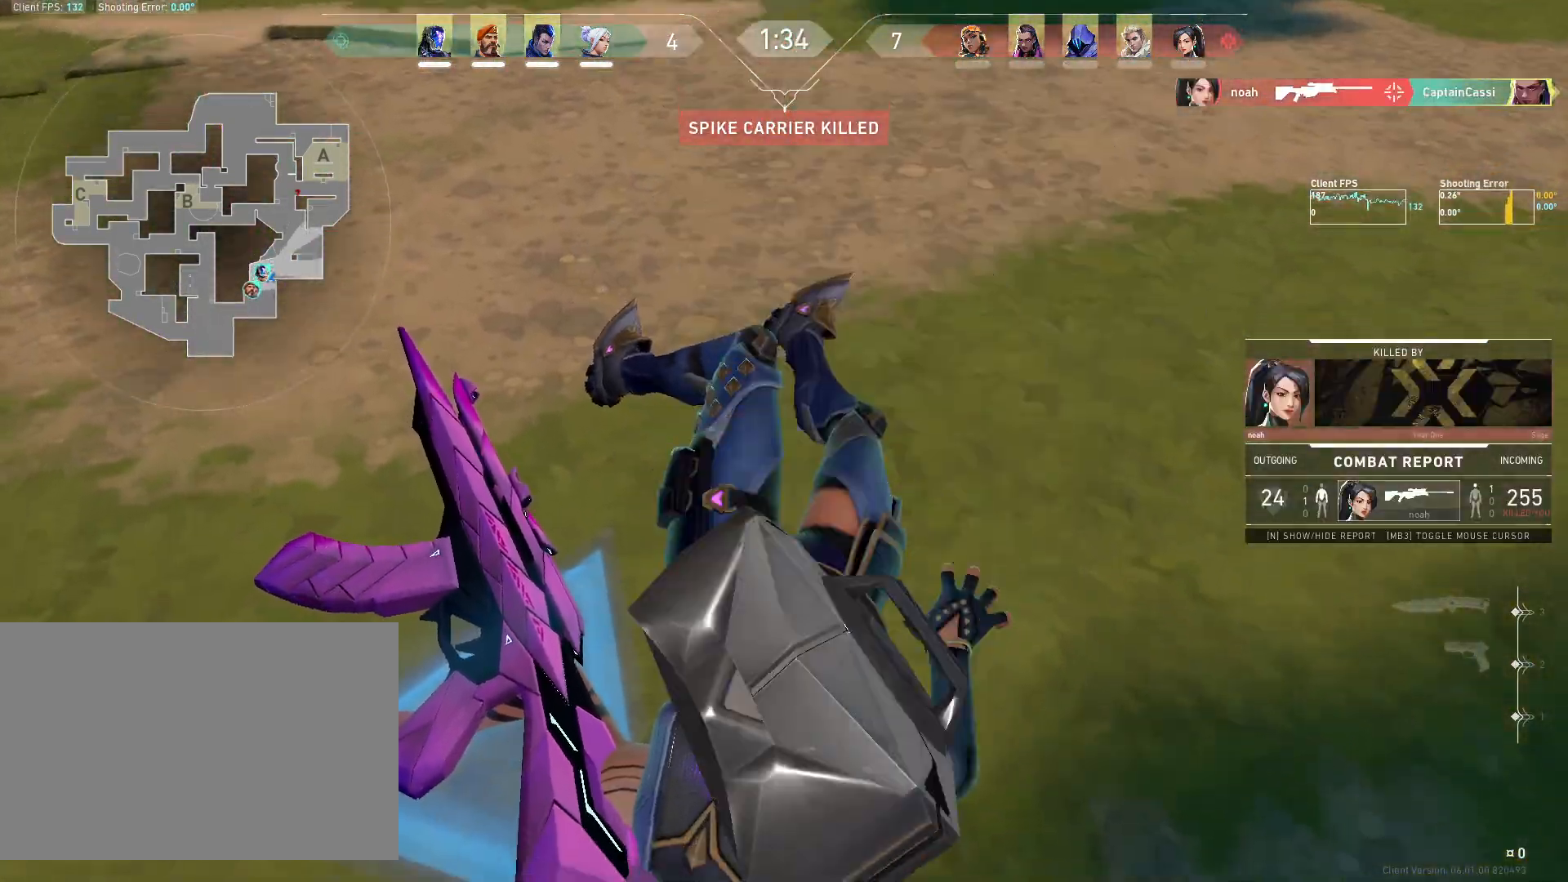
{"keys": [], "mouse": ["left"], "events": []}
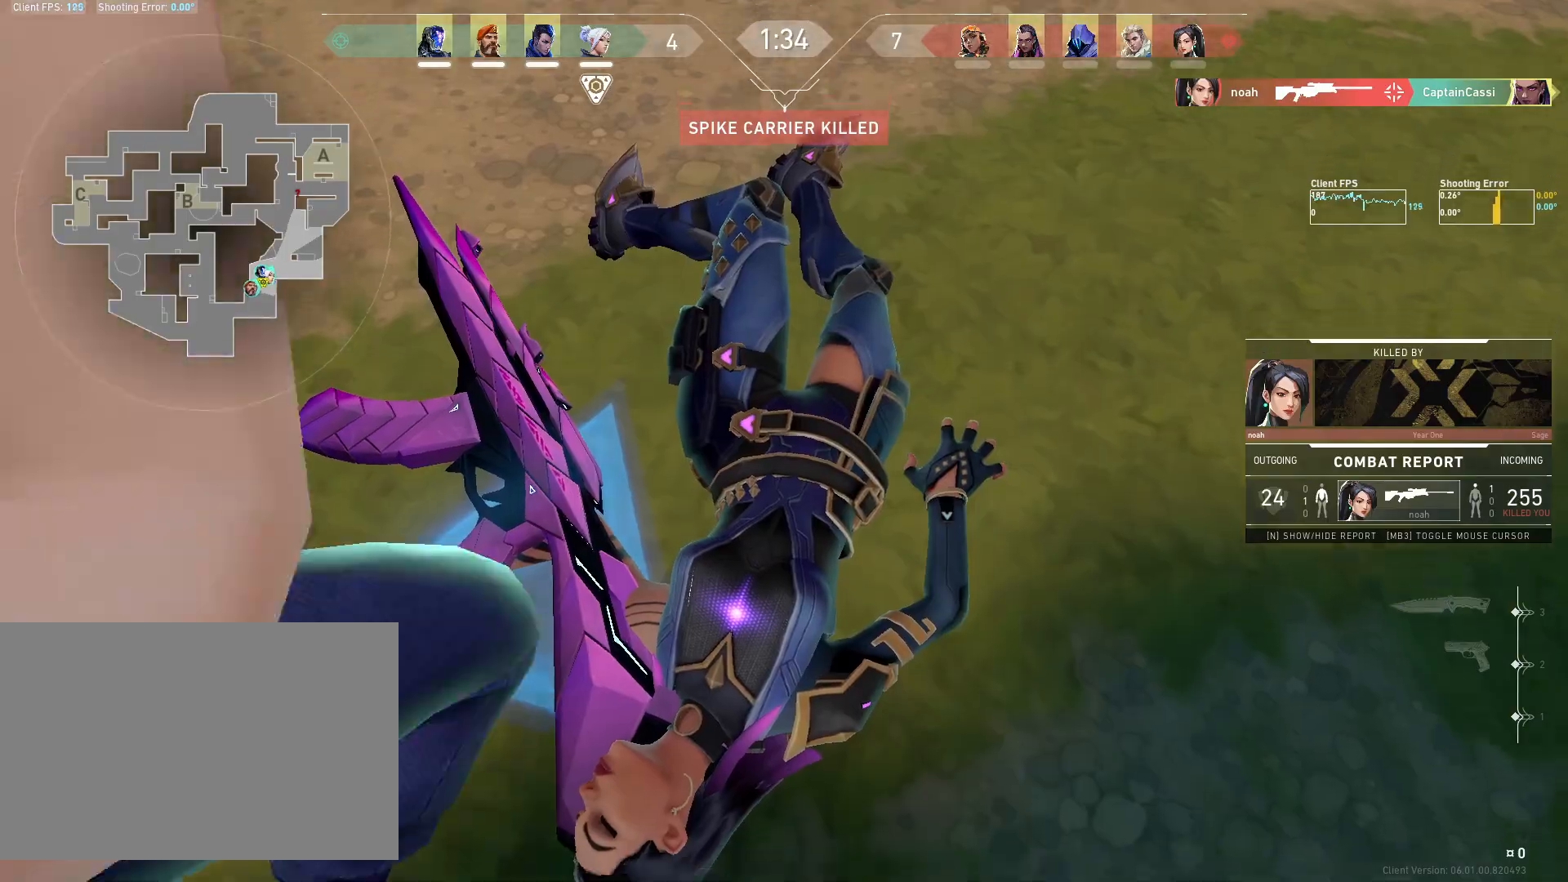
{"keys": [], "mouse": [], "events": [[217, "mouse_left", "up"]]}